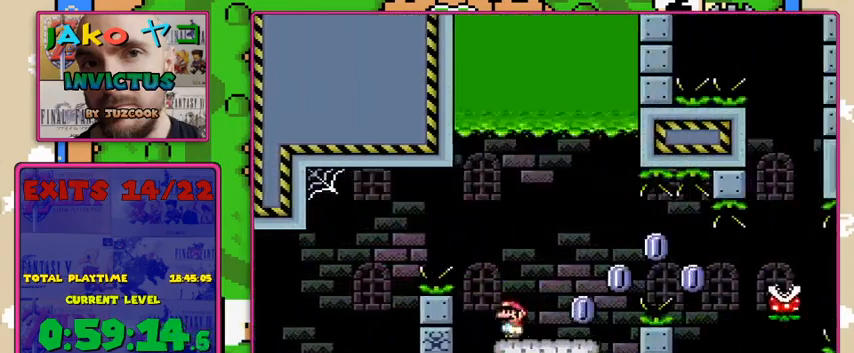
Gameplay with a controller (Nintendo layout); each line is a JSON object with the inputs held at the frame after it. "events" lists button and stick changes between this image and that frame as [ms after this image, input, new state], when the widget could be followed in between. Not read: DPAD_RIGHT L3 R3.
{"buttons": ["A", "X"], "events": [[433, "A", "down"]]}
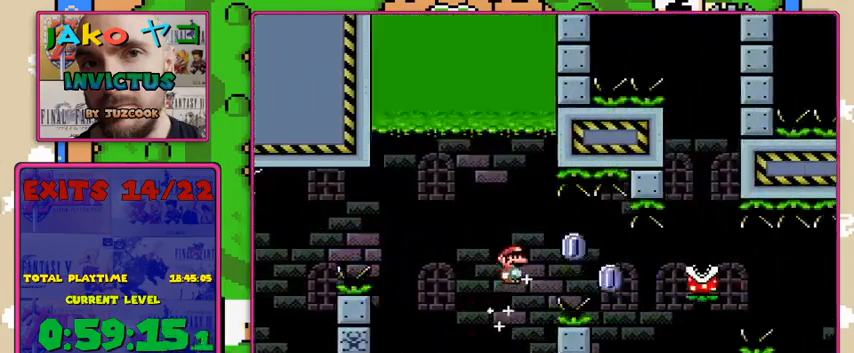
{"buttons": ["X"], "events": [[67, "A", "up"]]}
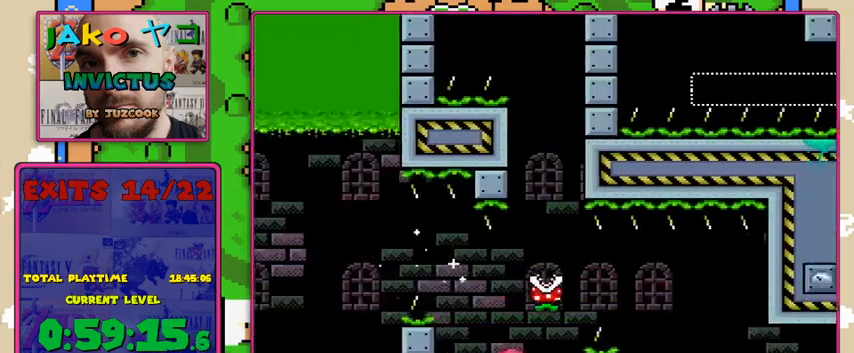
{"buttons": ["X"], "events": [[100, "DPAD_LEFT", "down"], [200, "DPAD_LEFT", "up"]]}
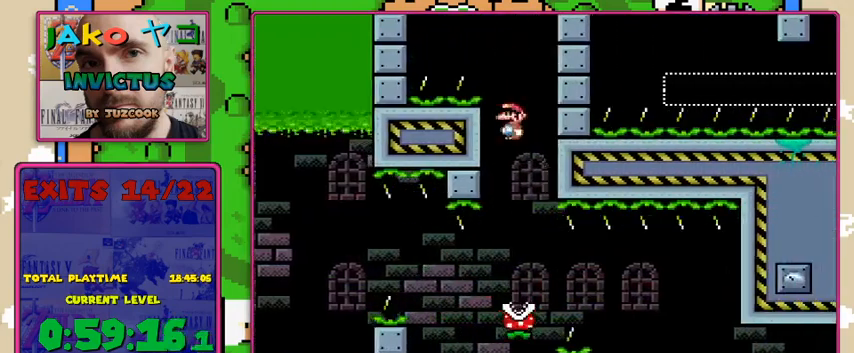
{"buttons": ["A", "X"], "events": [[433, "A", "down"]]}
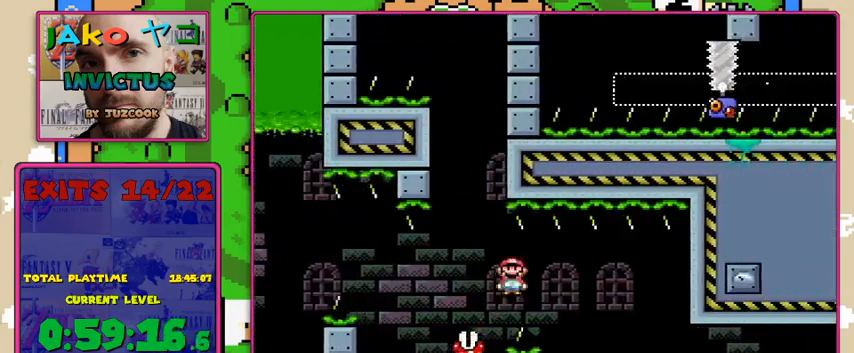
{"buttons": ["A", "X"], "events": [[167, "A", "up"], [367, "A", "down"], [367, "DPAD_LEFT", "down"], [500, "DPAD_LEFT", "up"]]}
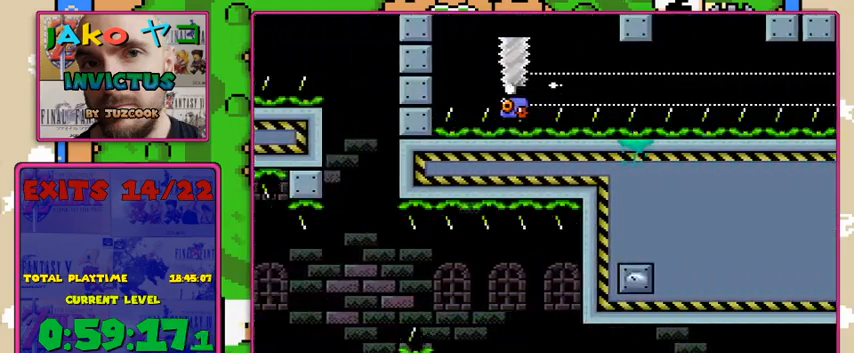
{"buttons": ["A", "X"], "events": []}
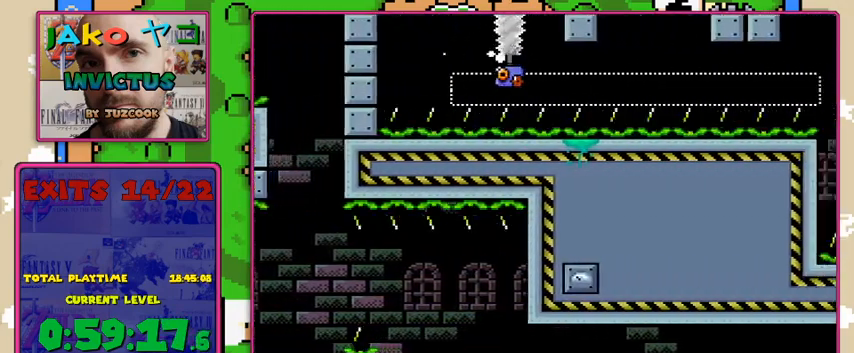
{"buttons": ["A", "X", "DPAD_LEFT"], "events": [[400, "DPAD_LEFT", "down"]]}
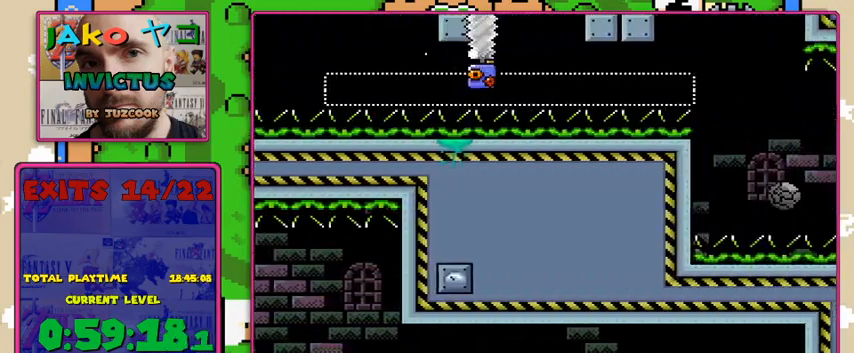
{"buttons": ["A", "X"], "events": [[67, "DPAD_LEFT", "up"]]}
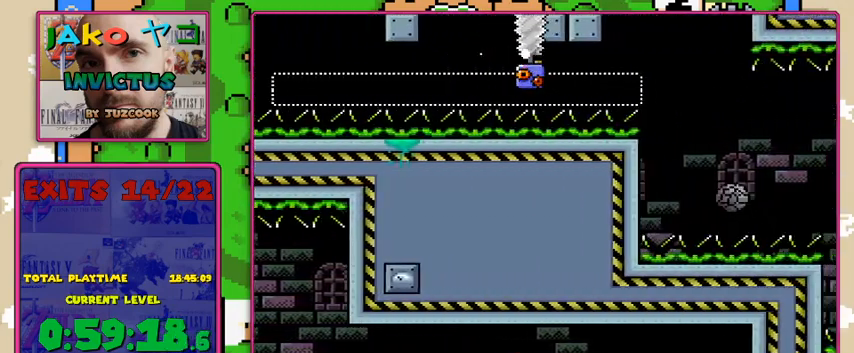
{"buttons": ["A", "X"], "events": []}
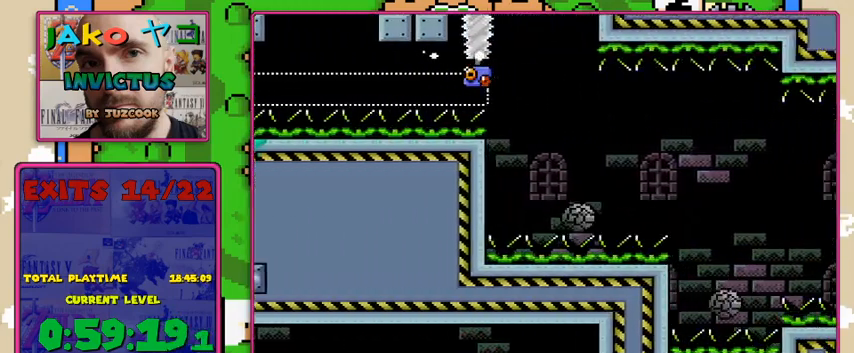
{"buttons": ["X"], "events": [[67, "A", "up"], [133, "DPAD_LEFT", "down"], [233, "DPAD_LEFT", "up"]]}
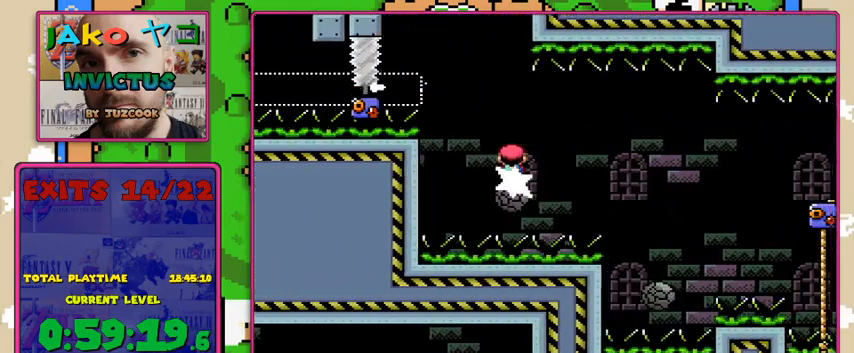
{"buttons": ["X"], "events": [[167, "A", "down"], [467, "A", "up"]]}
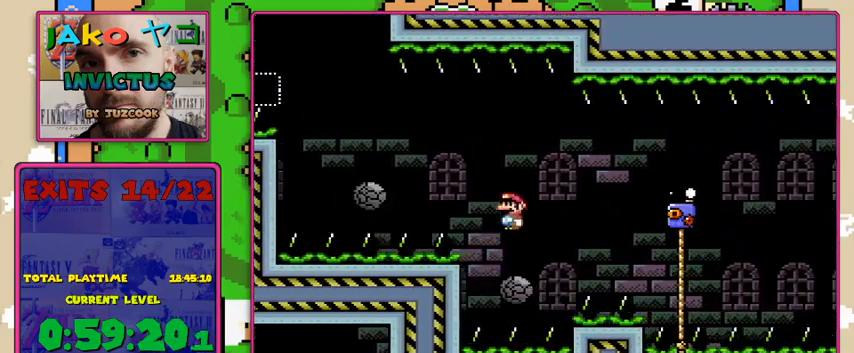
{"buttons": ["X"], "events": [[33, "DPAD_LEFT", "down"], [133, "A", "down"], [133, "DPAD_LEFT", "up"], [433, "A", "up"]]}
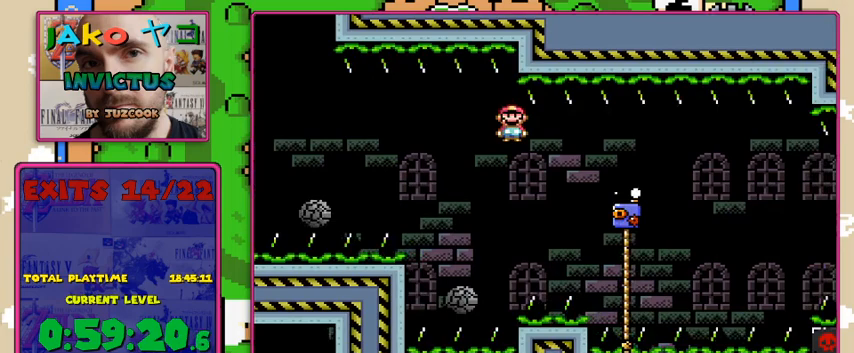
{"buttons": ["B", "Y", "DPAD_UP"], "events": [[33, "Y", "down"], [133, "X", "up"], [167, "DPAD_UP", "down"], [467, "B", "down"]]}
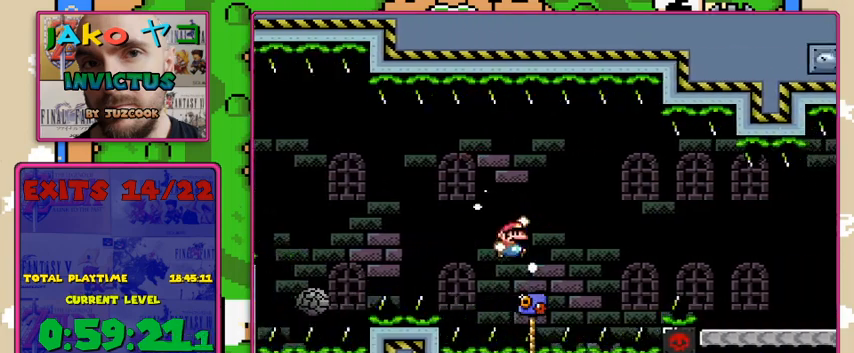
{"buttons": ["B", "Y"], "events": [[33, "DPAD_UP", "up"]]}
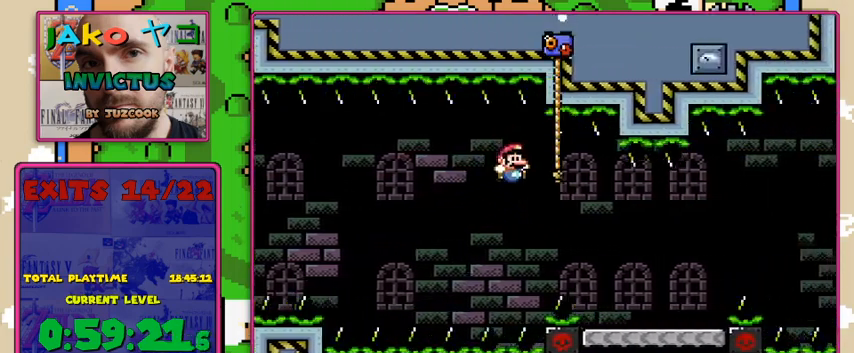
{"buttons": ["Y"], "events": [[333, "B", "up"]]}
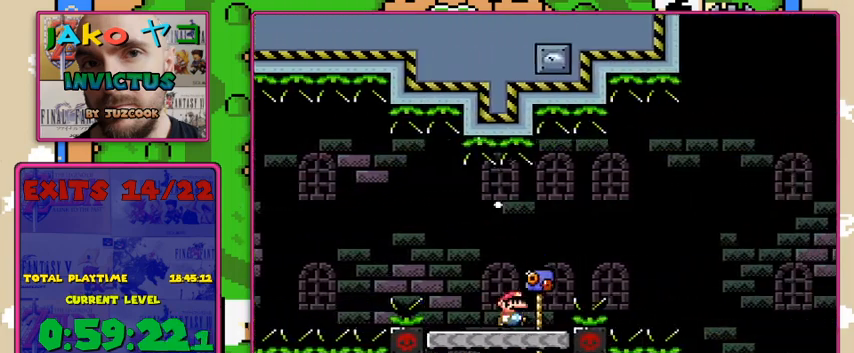
{"buttons": ["B", "Y"], "events": [[100, "B", "down"]]}
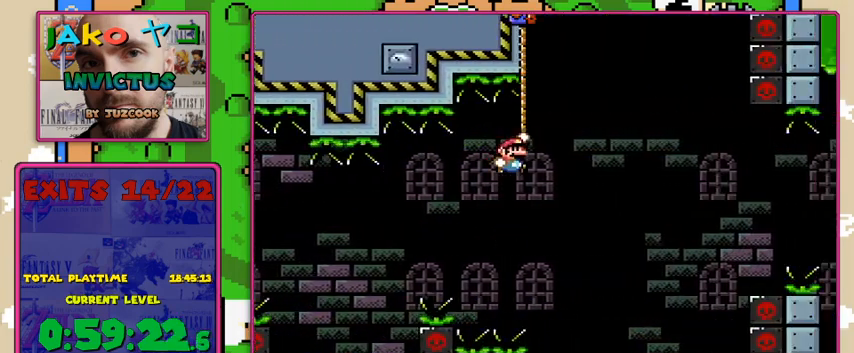
{"buttons": ["Y"], "events": [[300, "DPAD_UP", "down"], [367, "B", "up"], [467, "DPAD_UP", "up"]]}
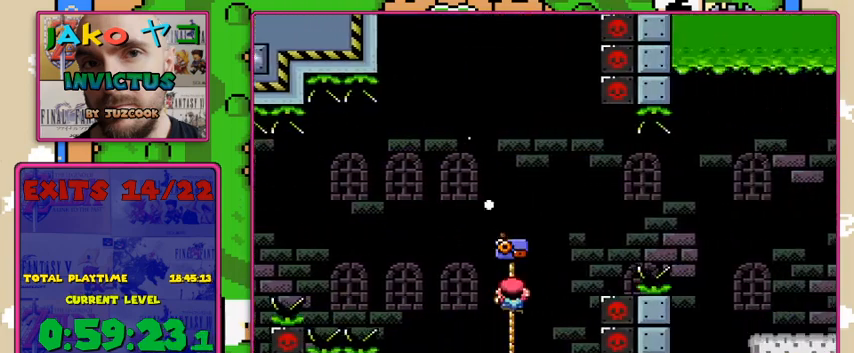
{"buttons": ["B", "Y"], "events": [[67, "B", "down"]]}
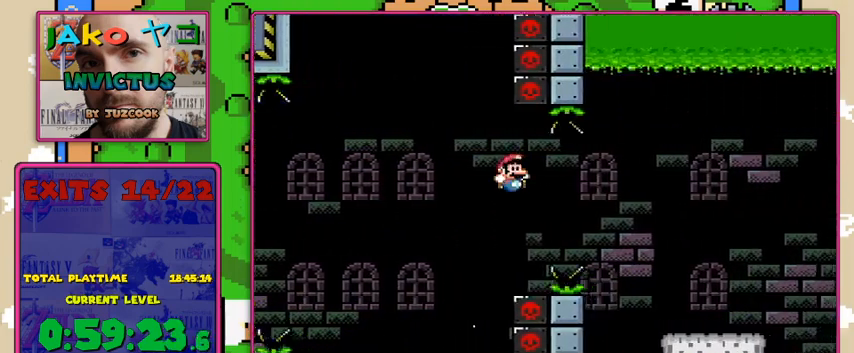
{"buttons": ["B", "Y"], "events": []}
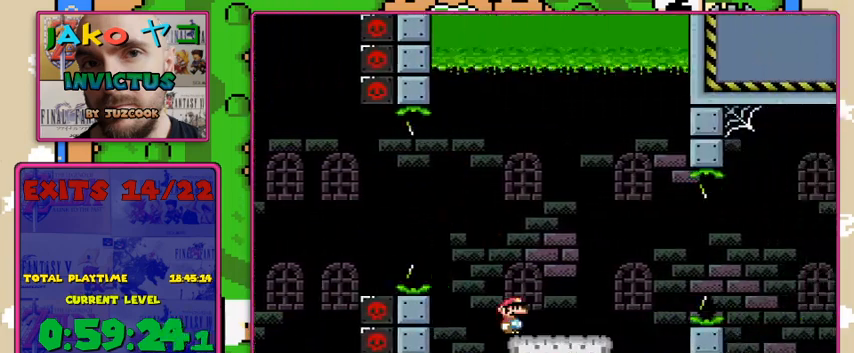
{"buttons": ["Y"], "events": [[67, "B", "up"], [100, "DPAD_LEFT", "down"], [200, "DPAD_LEFT", "up"], [200, "DPAD_UP", "down"], [233, "DPAD_UP", "up"]]}
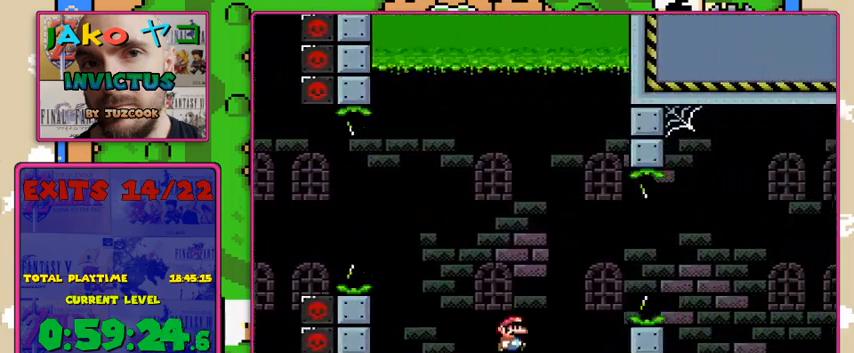
{"buttons": ["Y"], "events": [[133, "B", "down"], [267, "B", "up"]]}
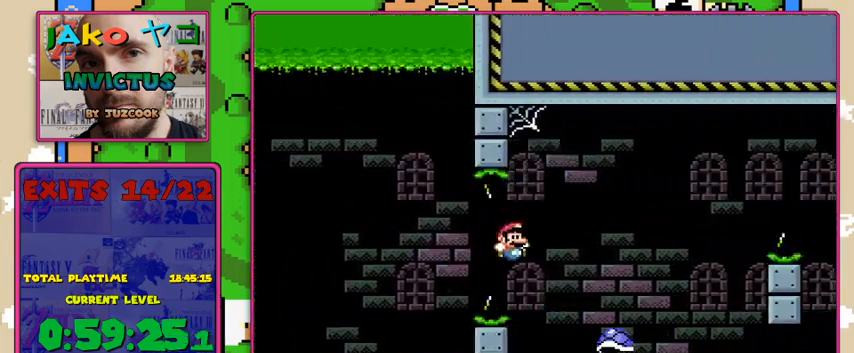
{"buttons": ["B", "Y"], "events": [[67, "B", "down"]]}
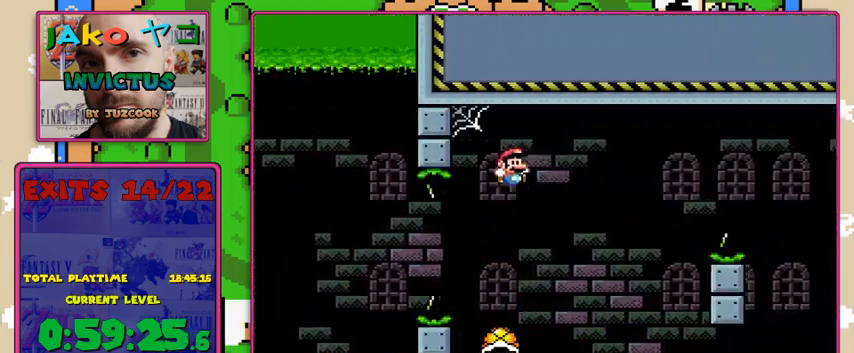
{"buttons": ["B", "Y"], "events": [[67, "B", "up"], [333, "B", "down"]]}
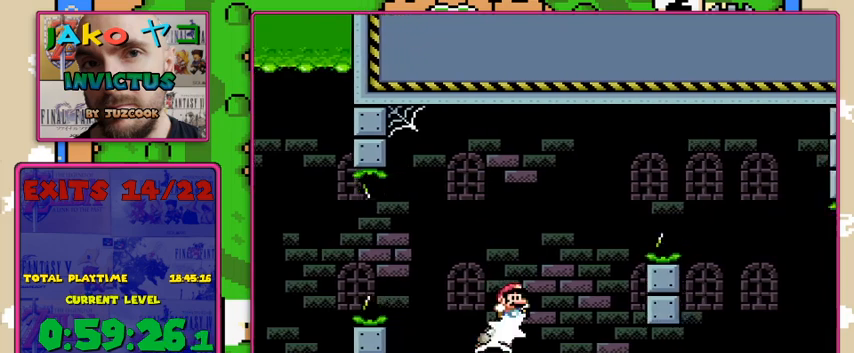
{"buttons": ["B", "Y"], "events": []}
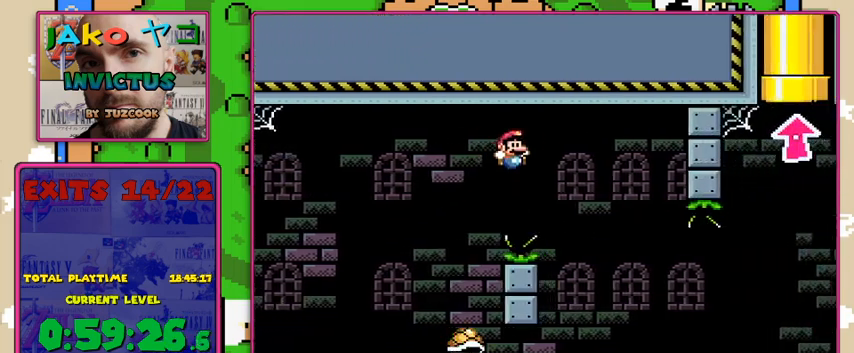
{"buttons": ["Y"], "events": [[167, "DPAD_LEFT", "down"], [200, "B", "up"], [267, "DPAD_LEFT", "up"]]}
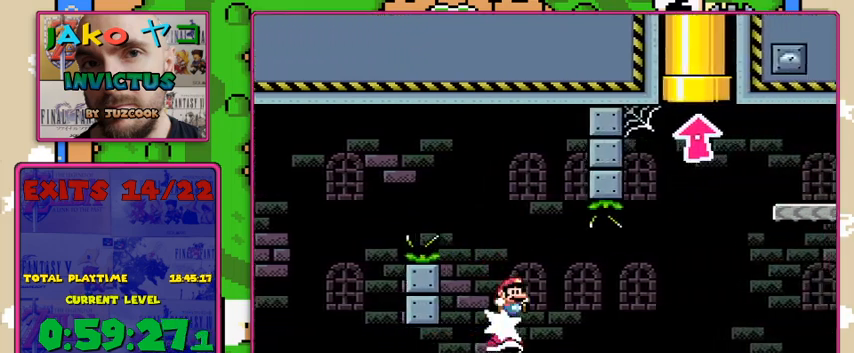
{"buttons": ["B", "Y"], "events": [[500, "B", "down"]]}
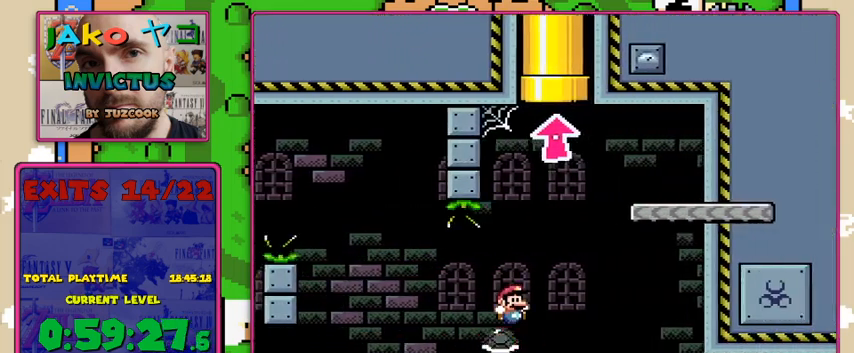
{"buttons": ["B", "Y"], "events": [[67, "A", "down"], [200, "A", "up"]]}
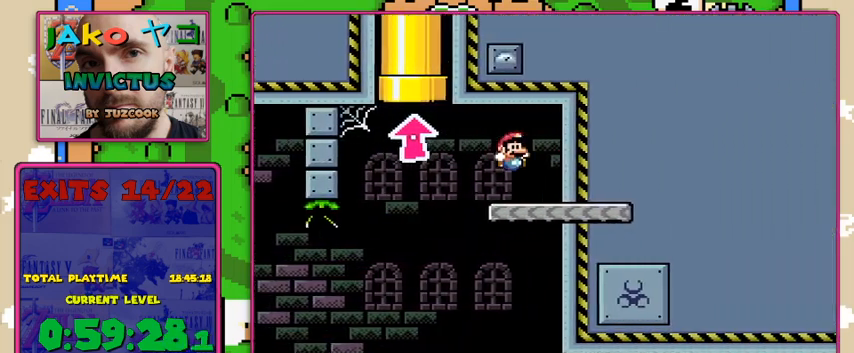
{"buttons": ["Y", "DPAD_LEFT"], "events": [[33, "B", "up"], [67, "DPAD_LEFT", "down"], [267, "DPAD_LEFT", "up"], [367, "DPAD_LEFT", "down"]]}